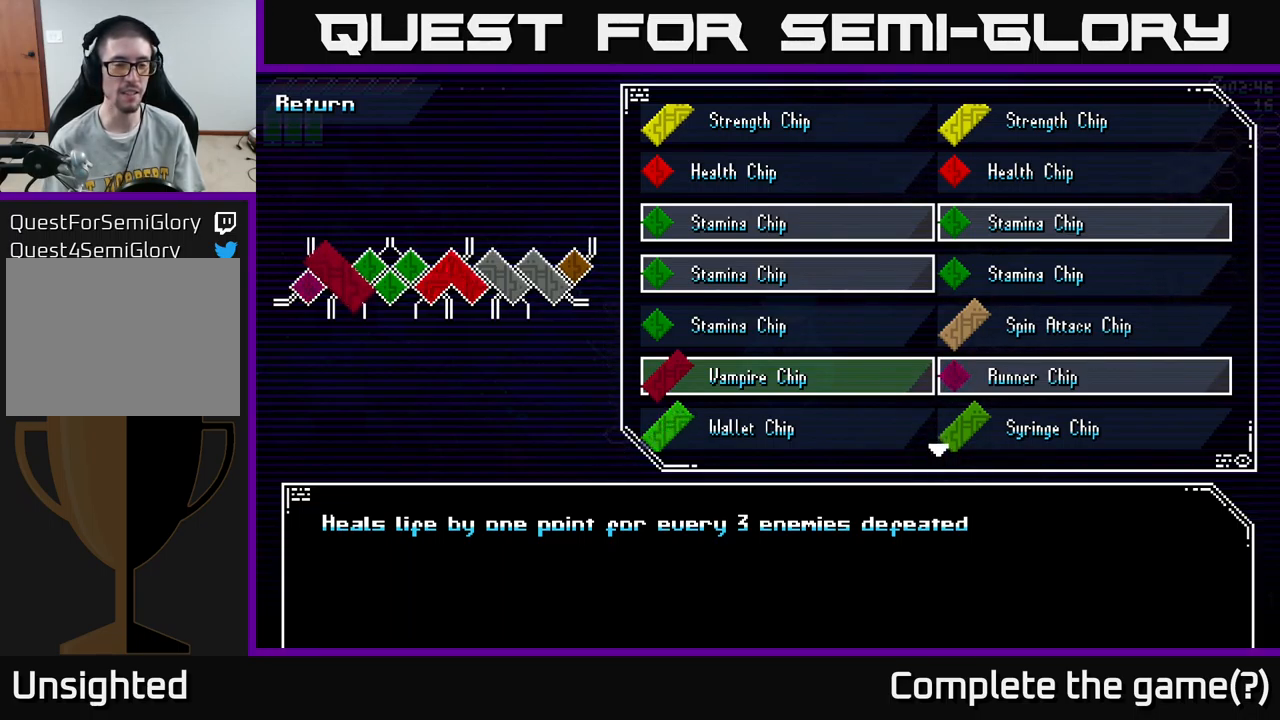
Gameplay with a controller (Xbox layout); each line is a JSON object with the inputs held at the frame after it. "events" lists button and stick changes between this image and that frame as [ms after this image, input, new state], when the widget could be followed in between.
{"buttons": [], "left_stick": "center", "right_stick": "center", "events": [[384, "B", "down"], [484, "B", "up"]]}
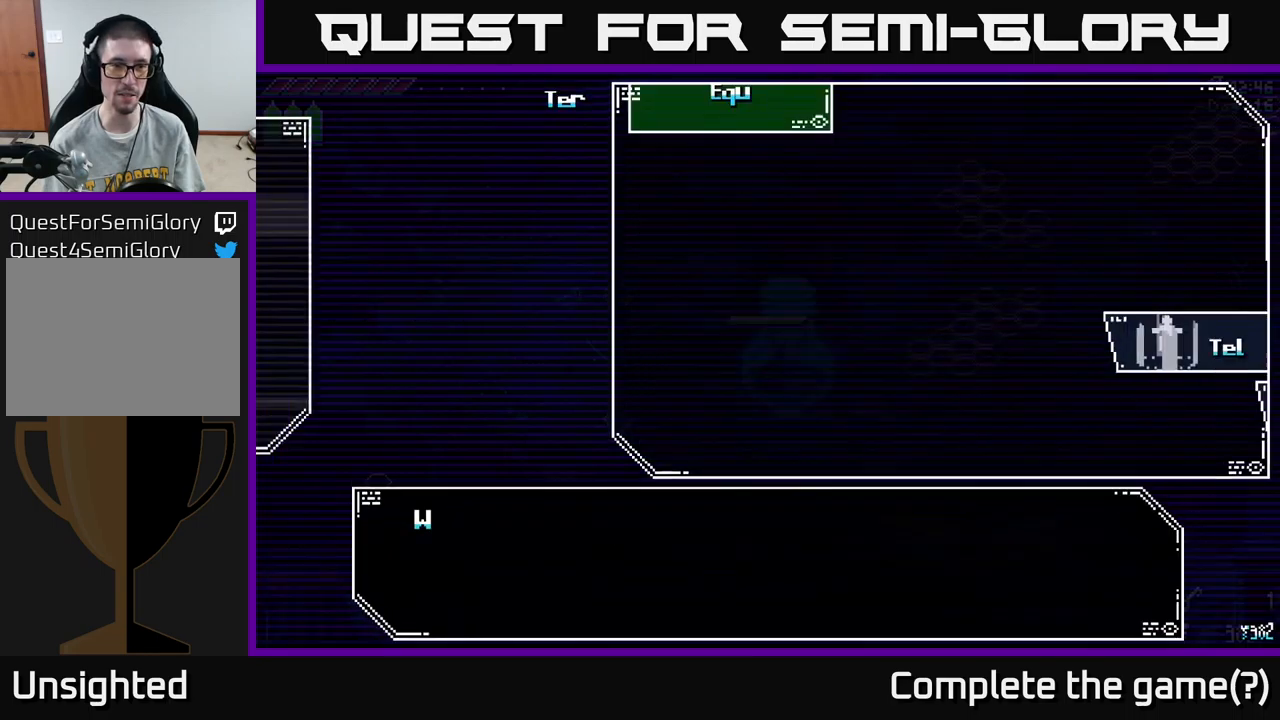
{"buttons": [], "left_stick": "center", "right_stick": "center", "events": []}
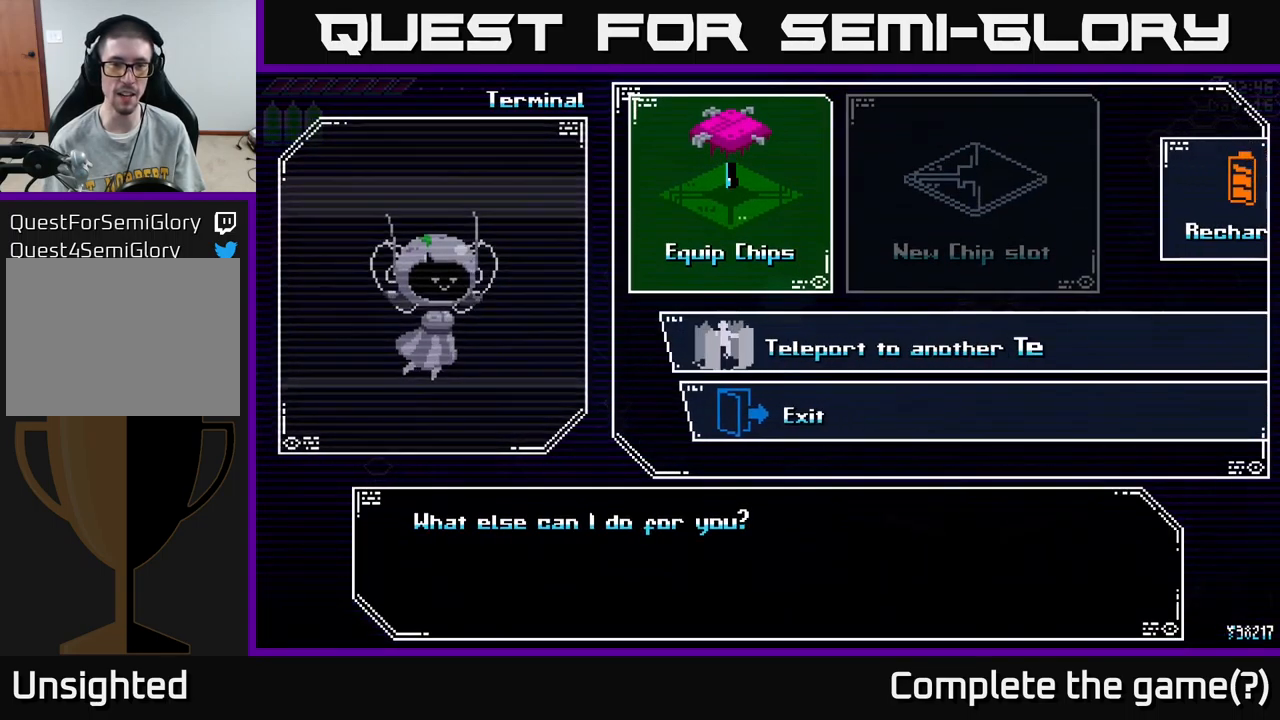
{"buttons": [], "left_stick": "center", "right_stick": "center", "events": [[100, "B", "down"], [183, "B", "up"]]}
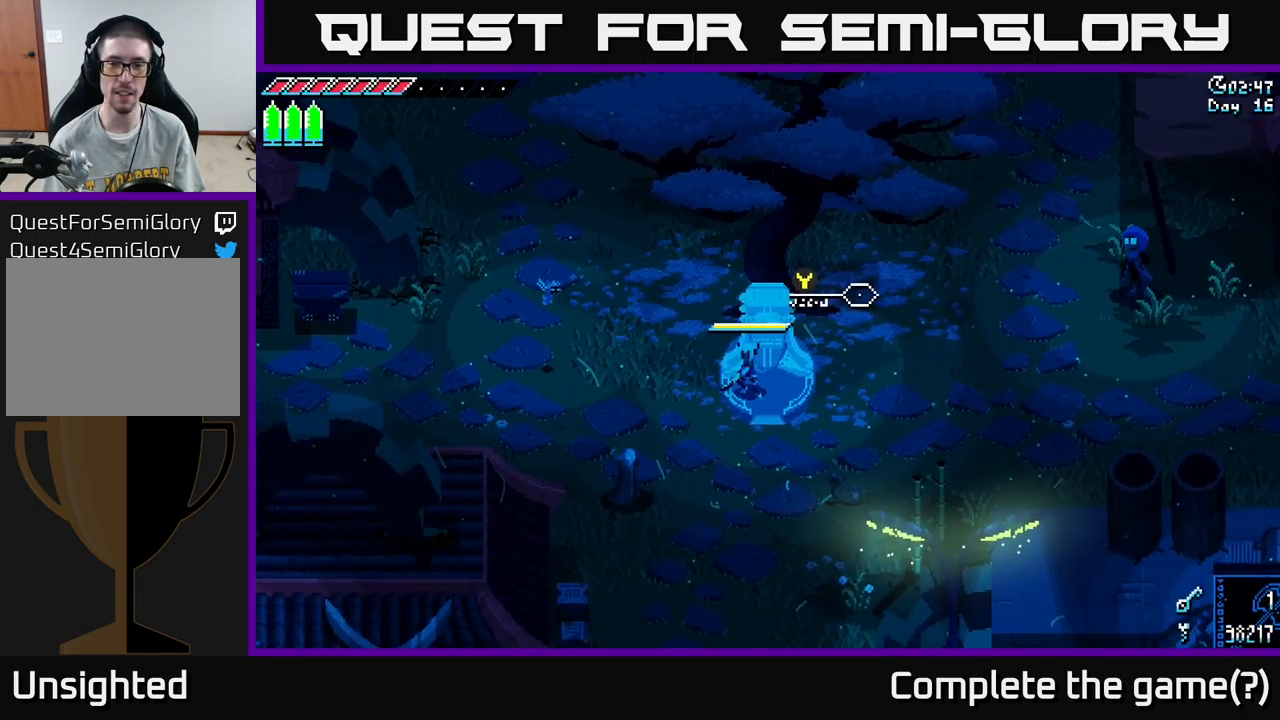
{"buttons": ["X"], "left_stick": "left", "right_stick": "center", "events": [[16, "left_stick", "right"], [133, "X", "down"], [216, "left_stick", "down-left"], [350, "left_stick", "left"]]}
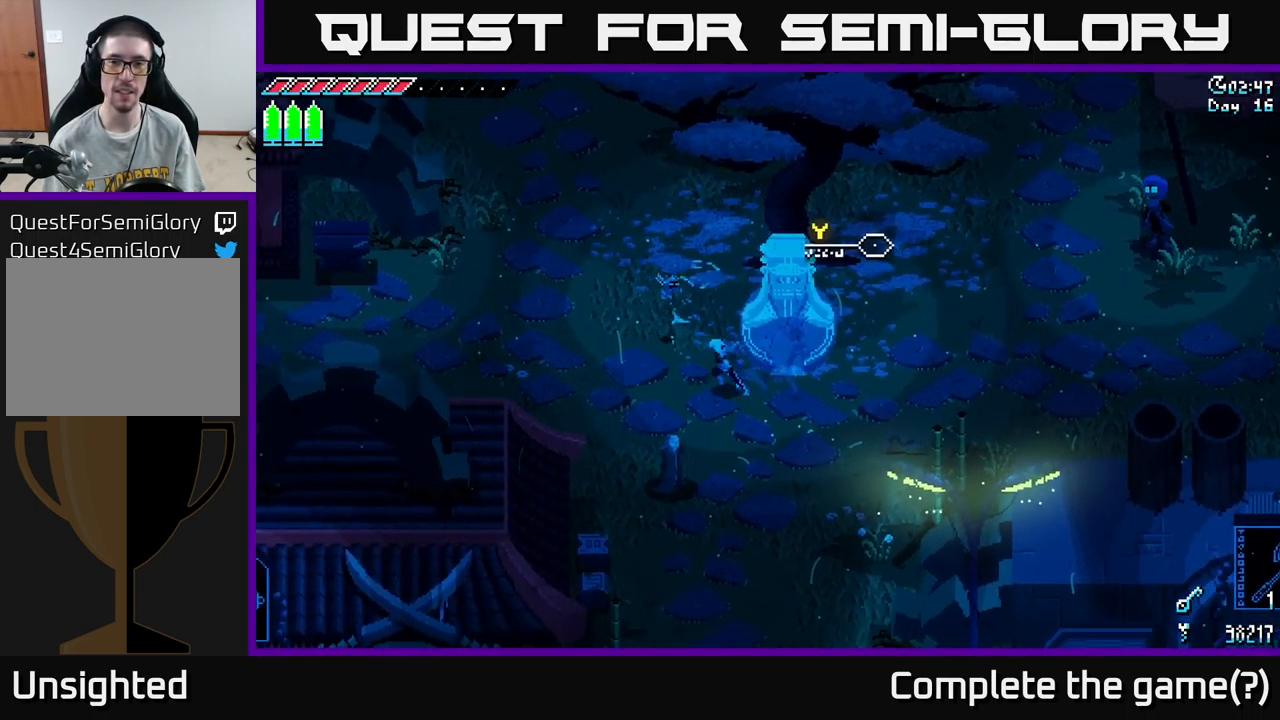
{"buttons": ["X"], "left_stick": "left", "right_stick": "center", "events": [[250, "left_stick", "up-left"], [383, "left_stick", "left"]]}
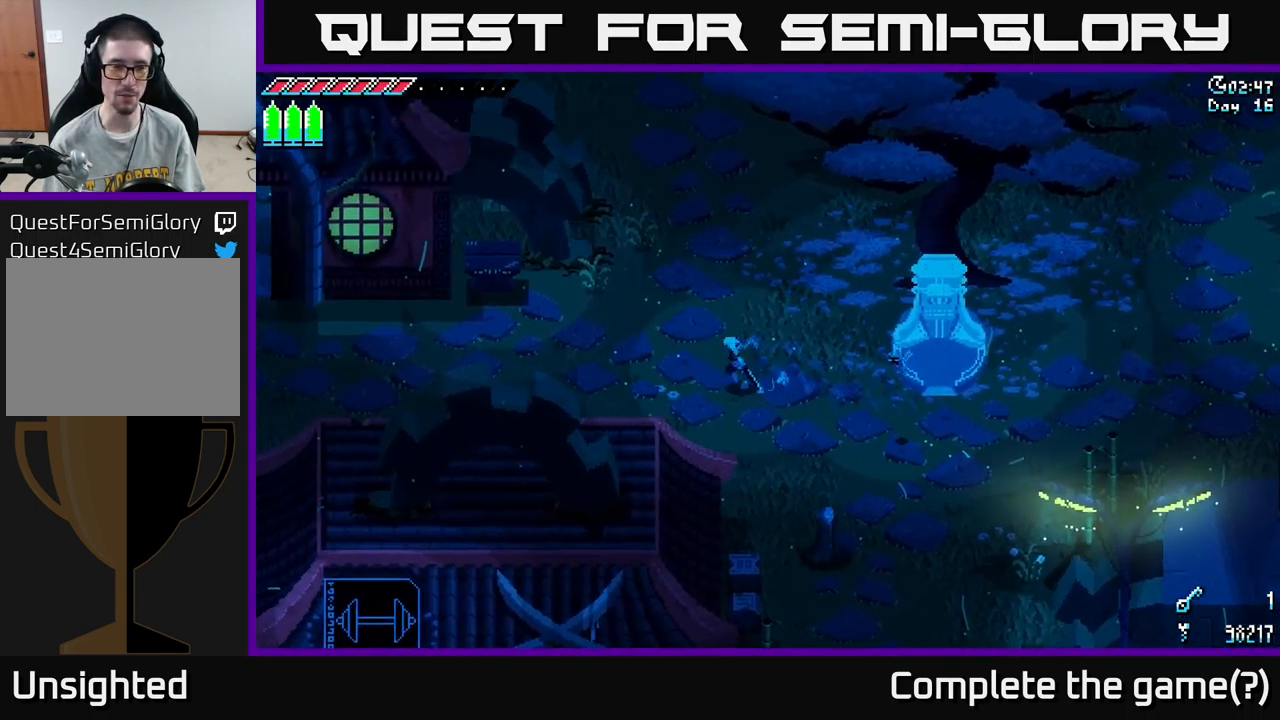
{"buttons": ["SELECT"], "left_stick": "center", "right_stick": "center", "events": [[216, "left_stick", "center"], [283, "X", "up"], [383, "SELECT", "down"]]}
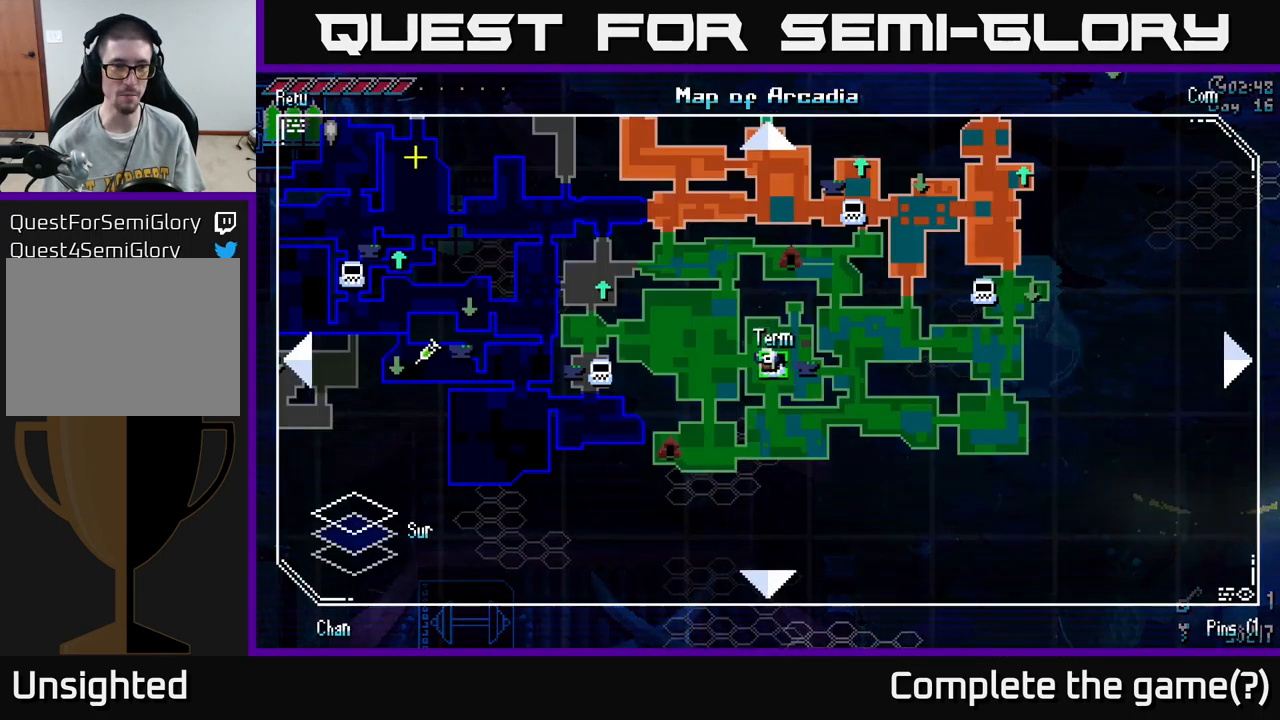
{"buttons": [], "left_stick": "center", "right_stick": "center", "events": [[16, "SELECT", "up"]]}
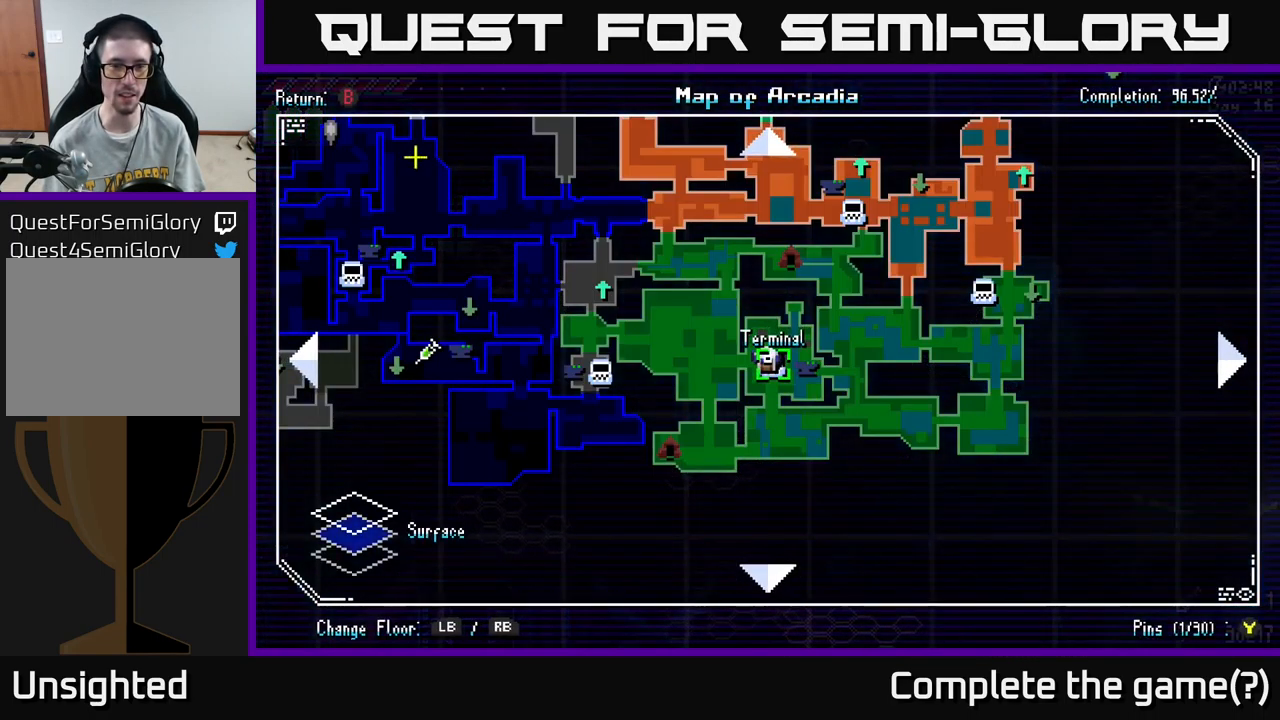
{"buttons": ["X"], "left_stick": "left", "right_stick": "center", "events": [[183, "SELECT", "down"], [250, "SELECT", "up"], [266, "left_stick", "left"], [400, "X", "down"]]}
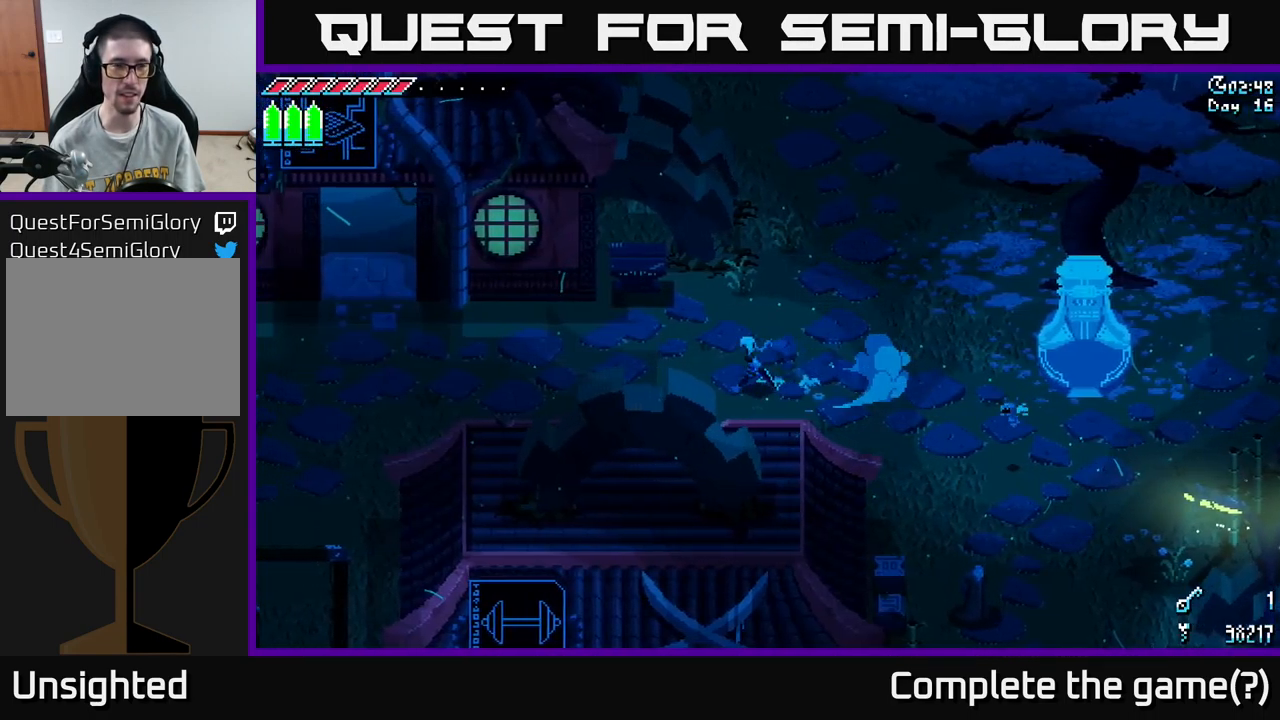
{"buttons": ["X"], "left_stick": "left", "right_stick": "center", "events": [[250, "left_stick", "up-left"], [383, "left_stick", "left"]]}
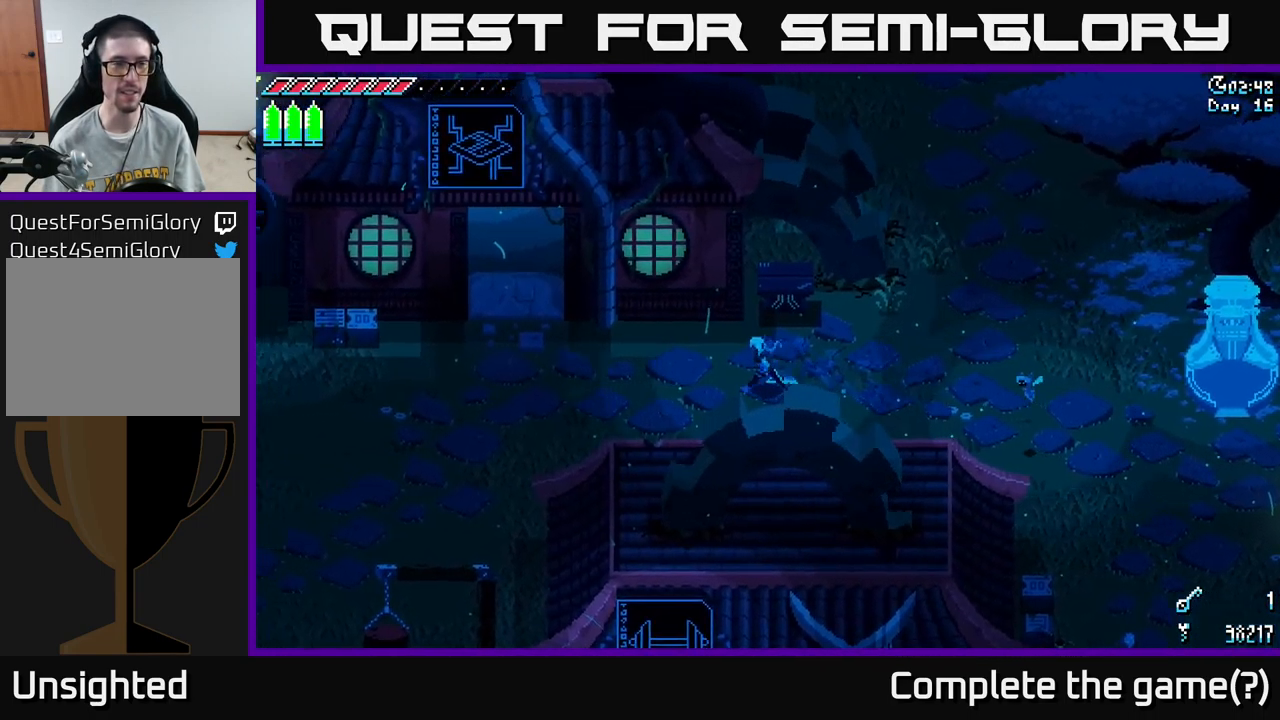
{"buttons": ["X"], "left_stick": "up-left", "right_stick": "center", "events": [[300, "left_stick", "up-left"]]}
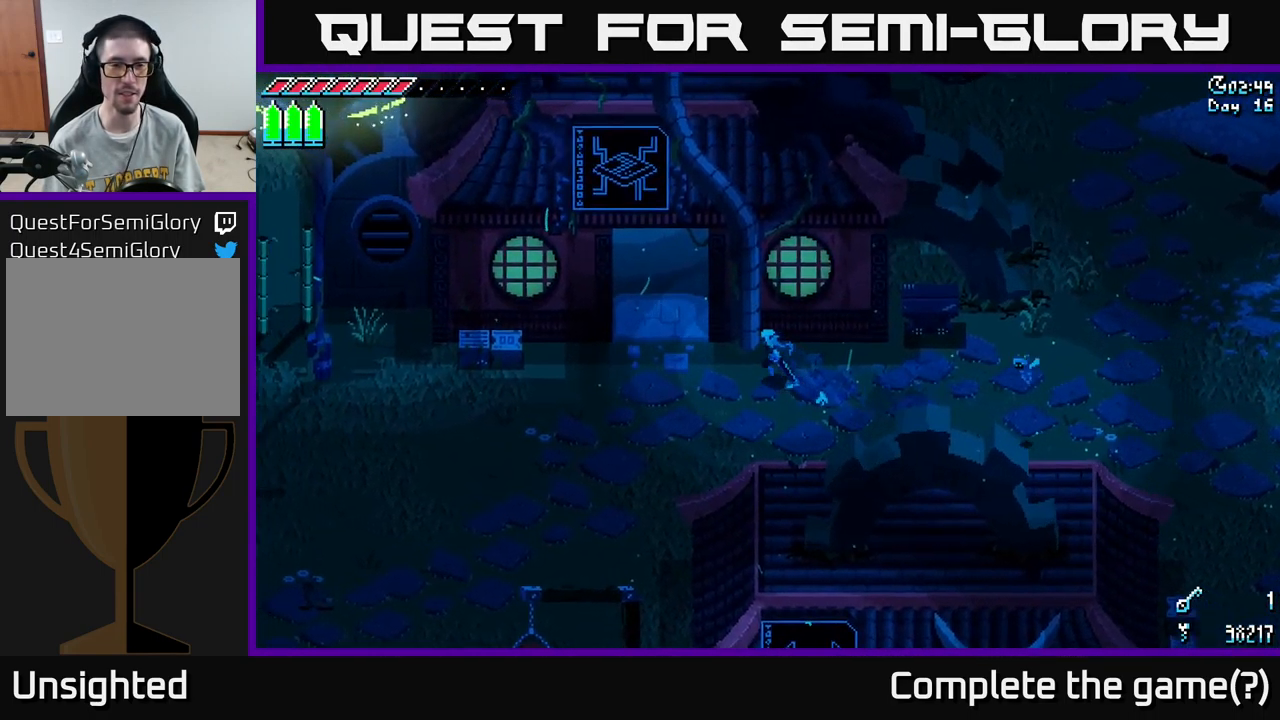
{"buttons": ["X"], "left_stick": "up", "right_stick": "center", "events": [[183, "left_stick", "left"], [283, "left_stick", "up-left"], [417, "left_stick", "up"]]}
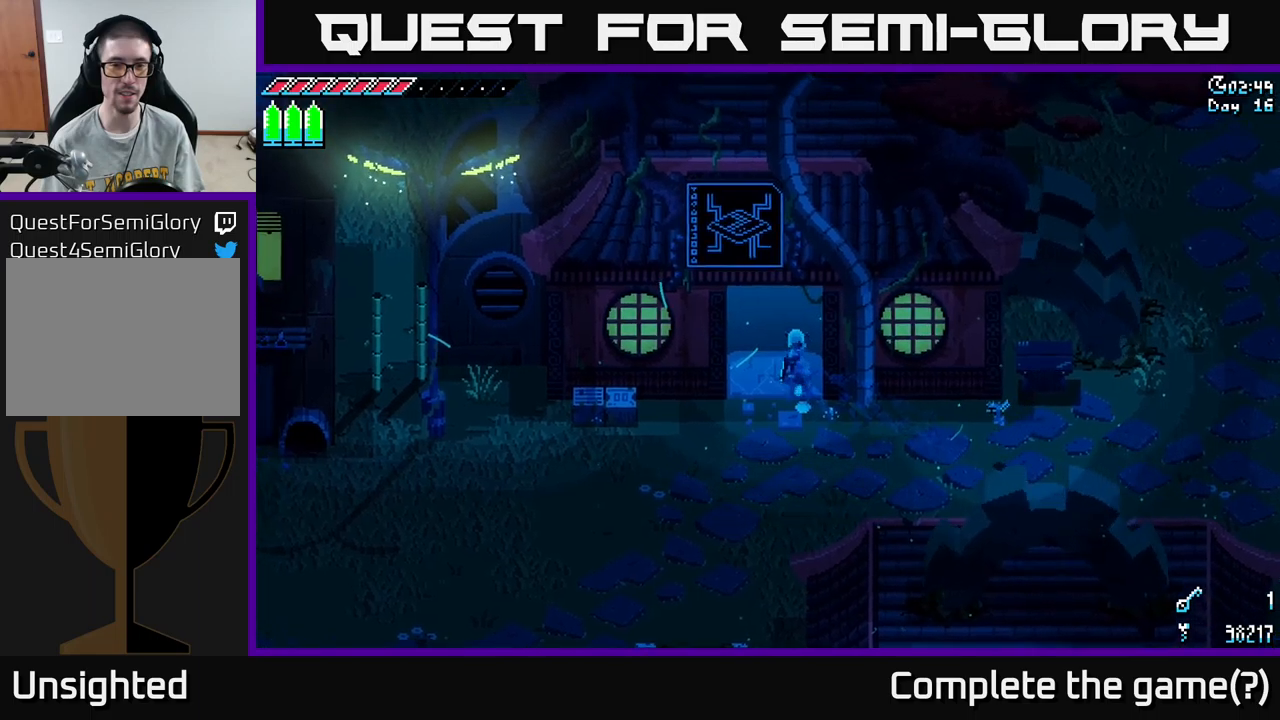
{"buttons": ["X"], "left_stick": "up", "right_stick": "center", "events": []}
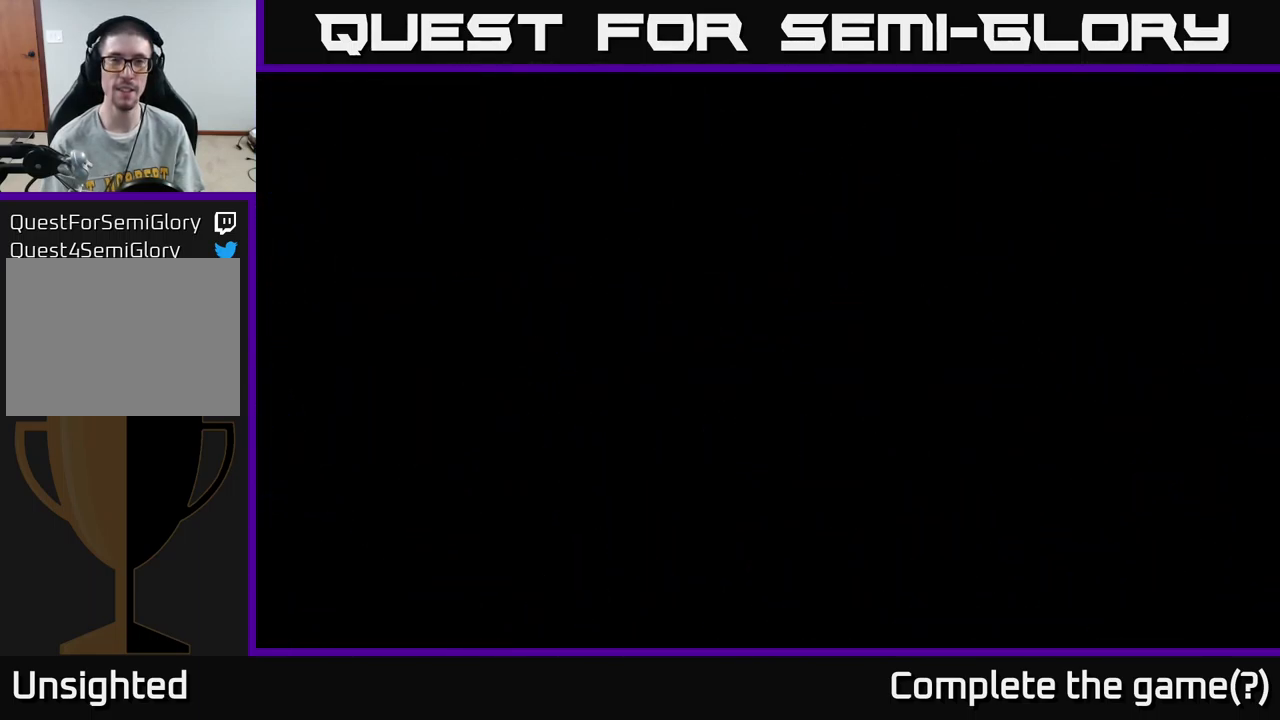
{"buttons": ["X"], "left_stick": "up", "right_stick": "center", "events": [[183, "X", "up"], [200, "left_stick", "center"], [383, "X", "down"], [383, "left_stick", "up"]]}
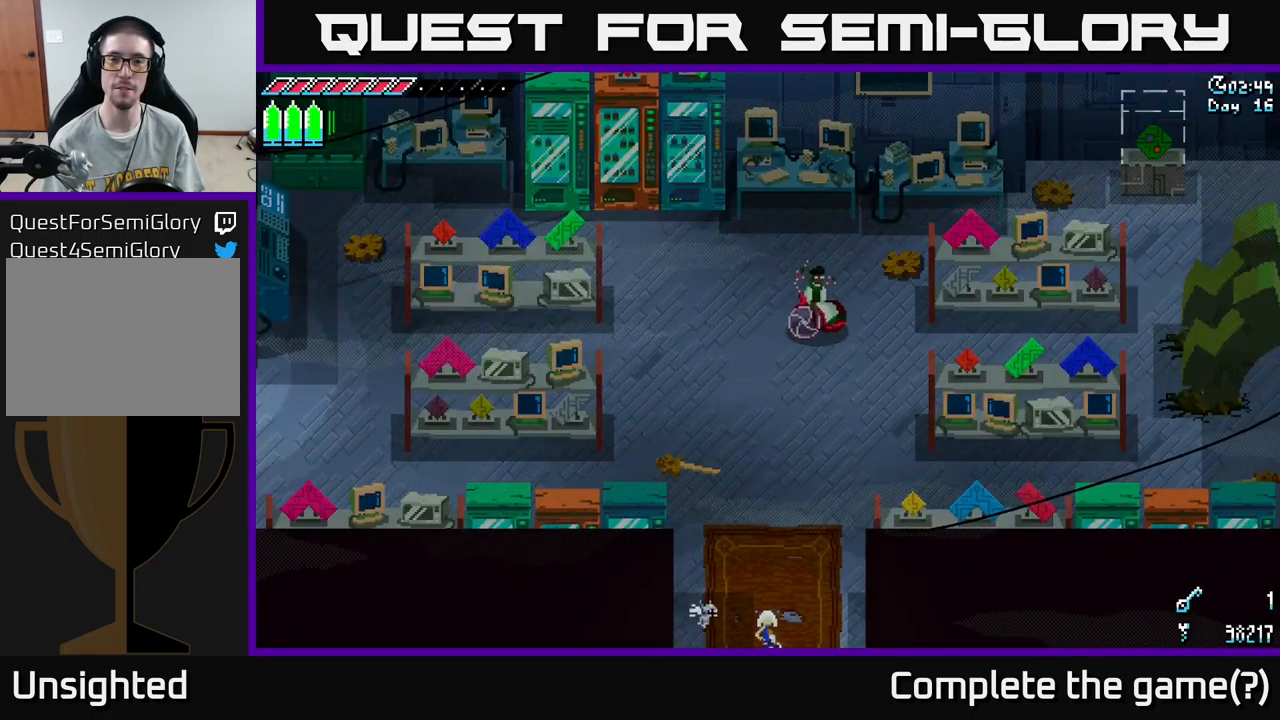
{"buttons": ["X"], "left_stick": "up", "right_stick": "center", "events": []}
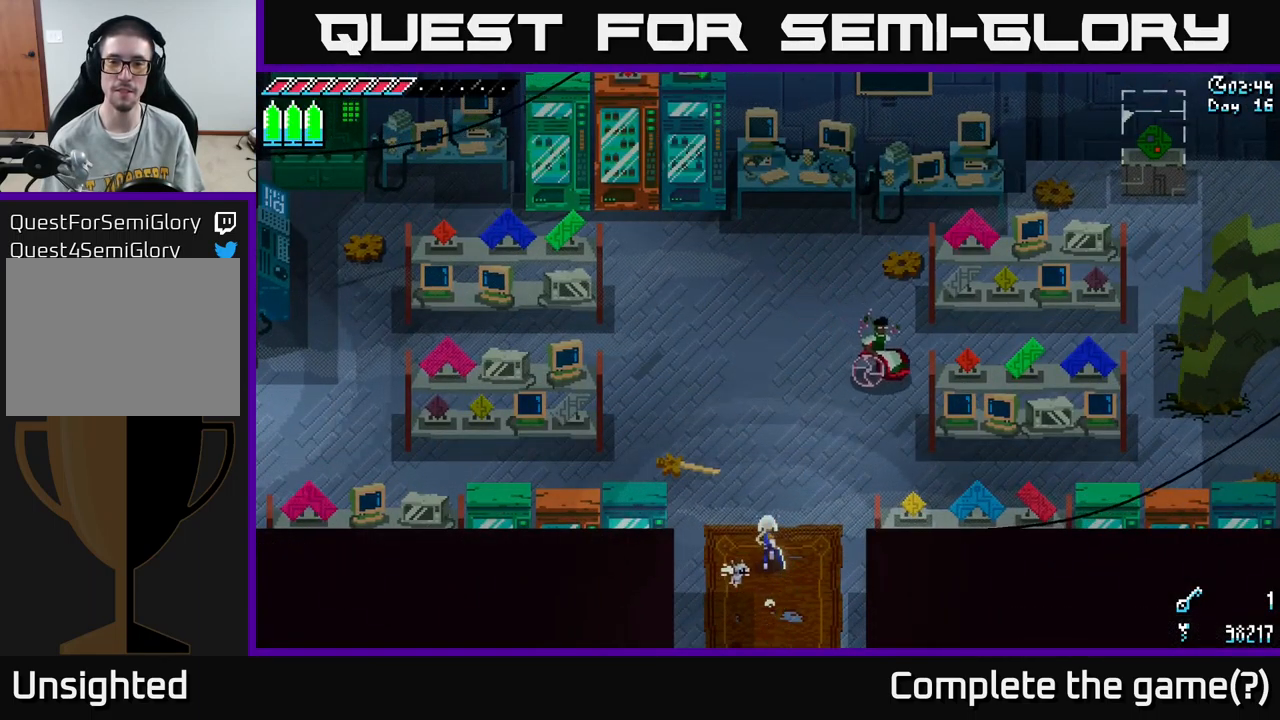
{"buttons": ["X"], "left_stick": "up-right", "right_stick": "center", "events": [[100, "left_stick", "up-right"]]}
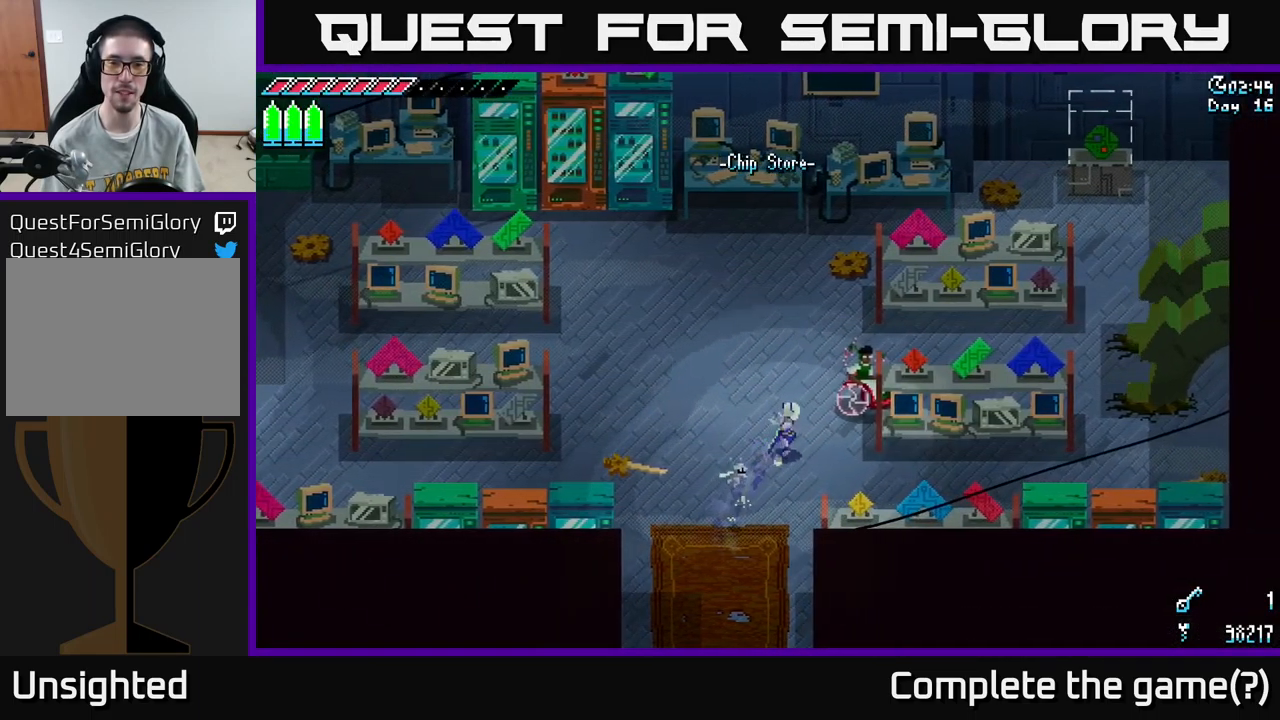
{"buttons": [], "left_stick": "center", "right_stick": "center", "events": [[50, "X", "up"], [117, "left_stick", "center"], [200, "Y", "down"], [317, "Y", "up"]]}
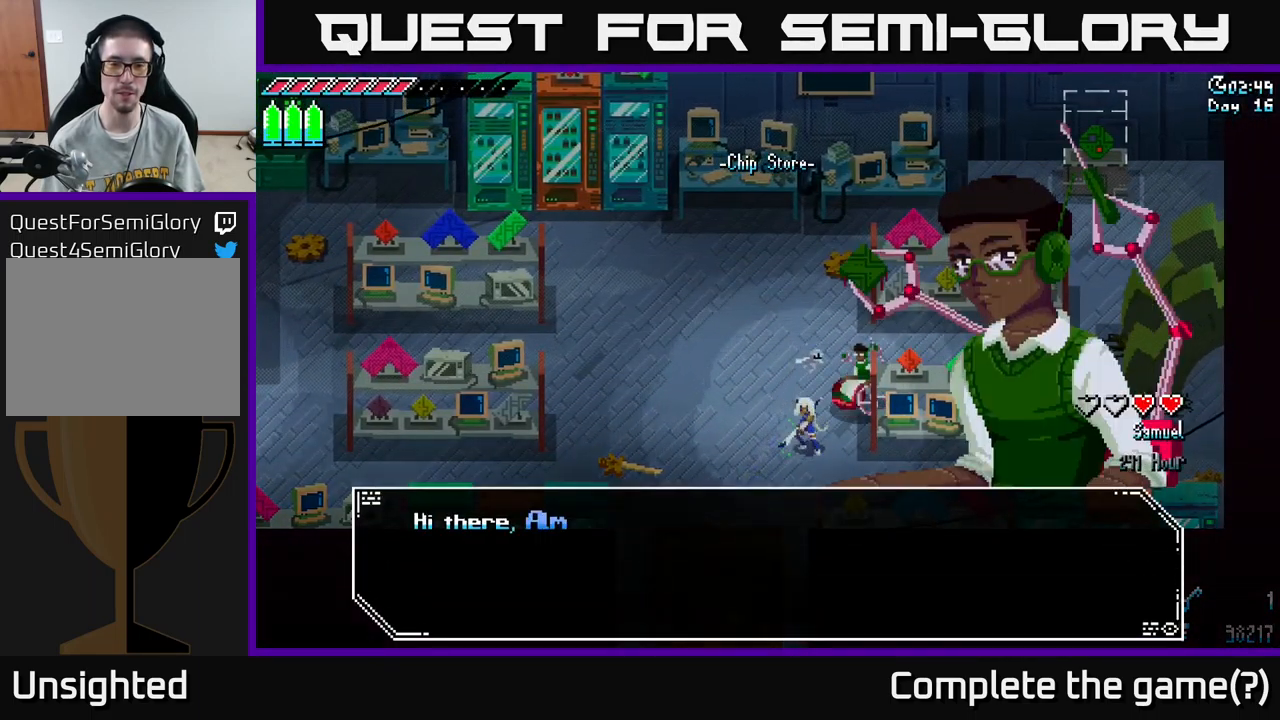
{"buttons": [], "left_stick": "center", "right_stick": "center", "events": []}
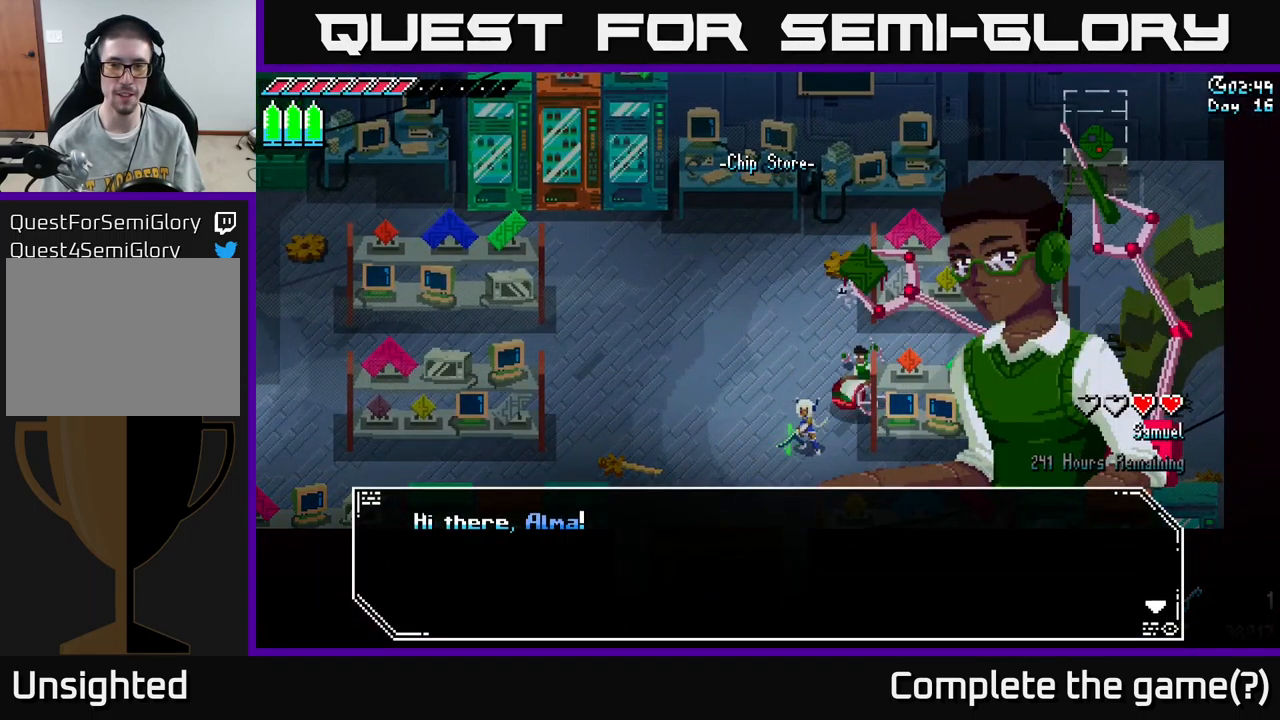
{"buttons": [], "left_stick": "center", "right_stick": "center", "events": [[400, "A", "down"], [483, "A", "up"]]}
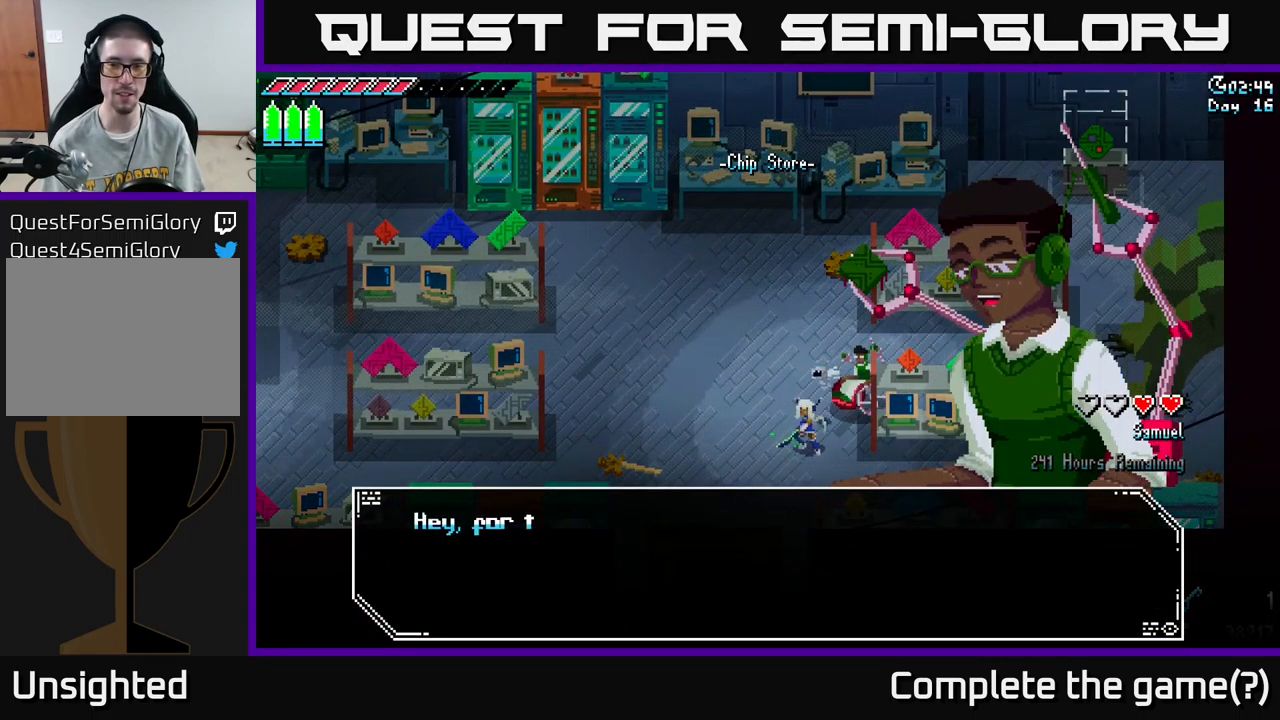
{"buttons": ["A"], "left_stick": "center", "right_stick": "center", "events": [[450, "A", "down"]]}
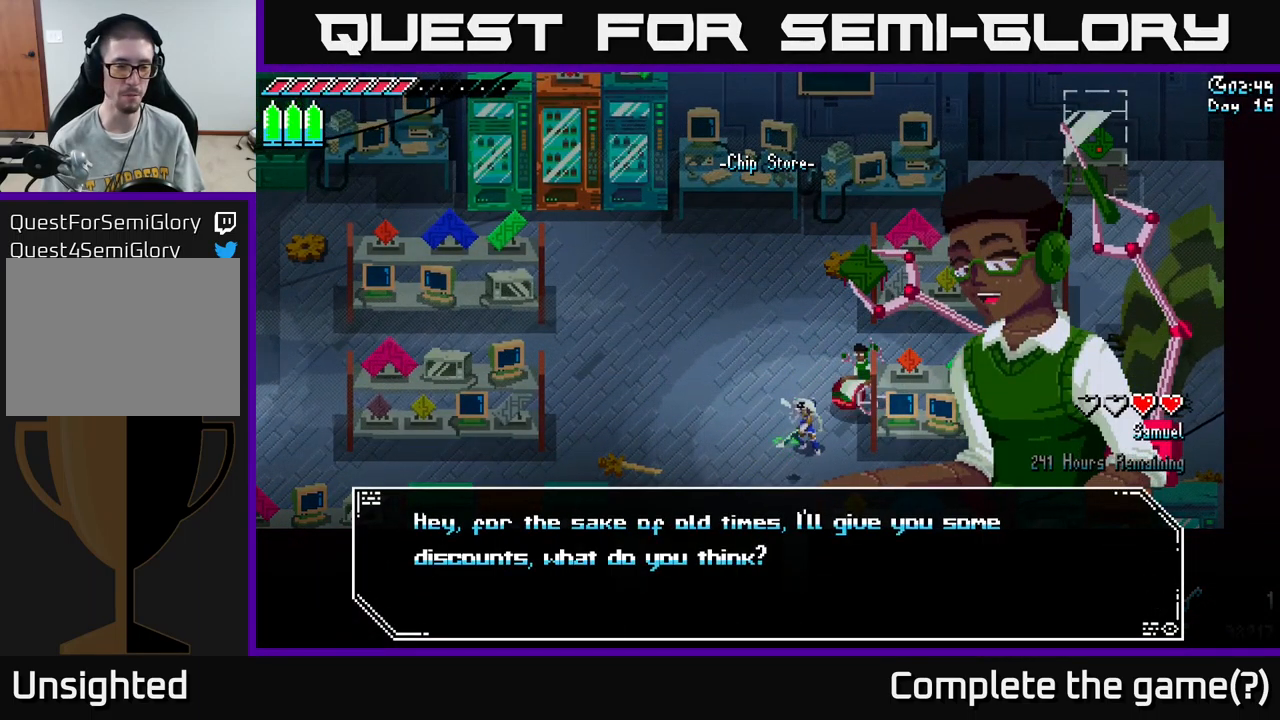
{"buttons": [], "left_stick": "center", "right_stick": "center", "events": [[67, "A", "up"], [300, "A", "down"], [450, "A", "up"]]}
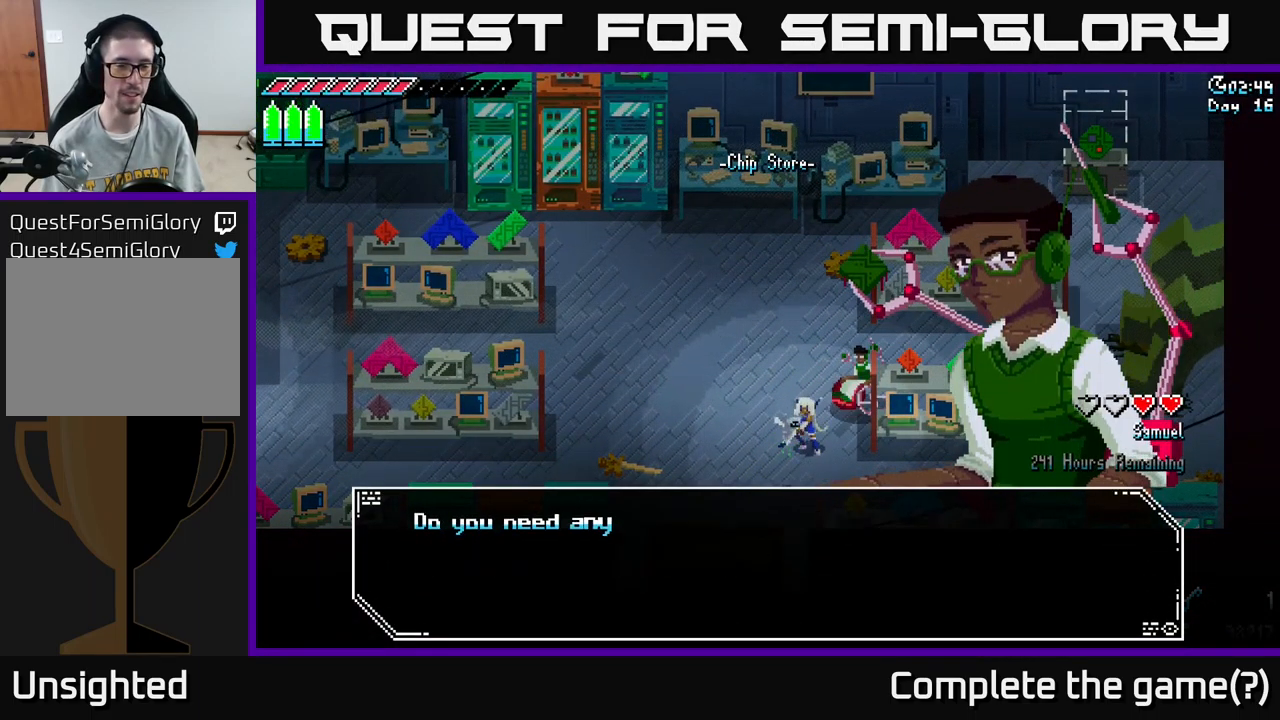
{"buttons": ["A"], "left_stick": "center", "right_stick": "center", "events": [[167, "A", "down"], [283, "A", "up"], [400, "A", "down"]]}
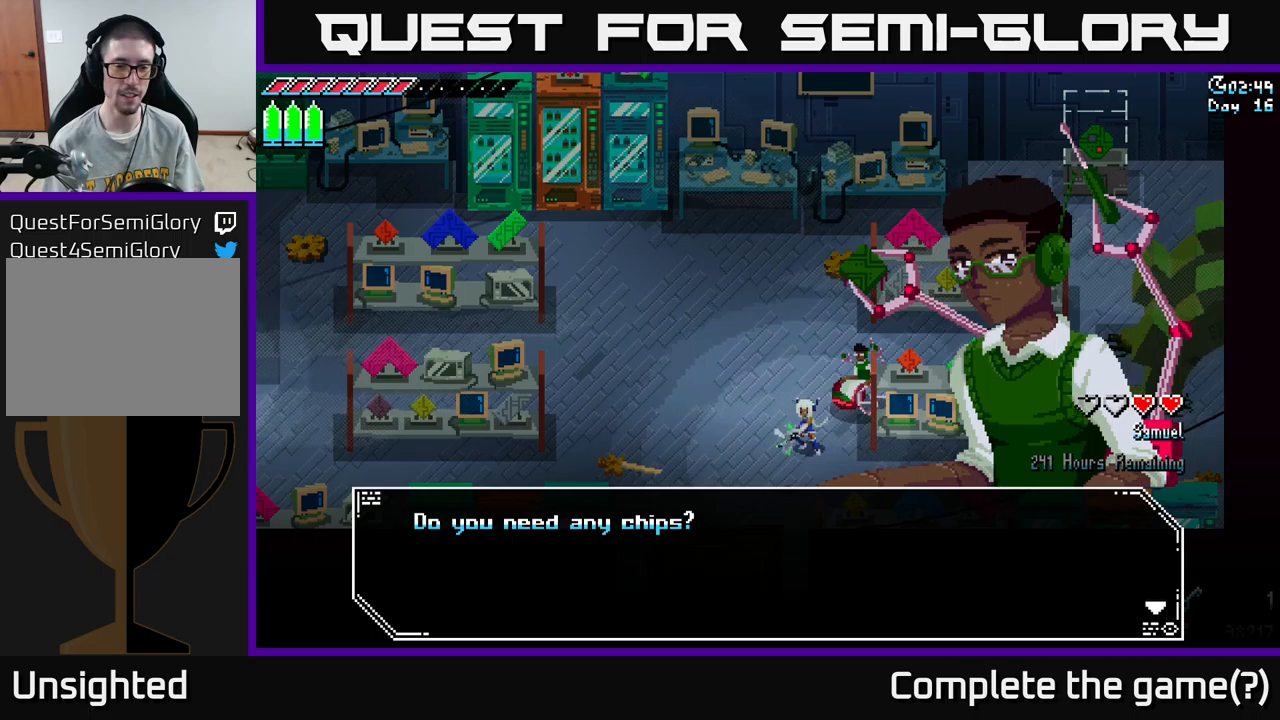
{"buttons": [], "left_stick": "center", "right_stick": "center", "events": [[34, "A", "up"], [217, "A", "down"], [334, "A", "up"]]}
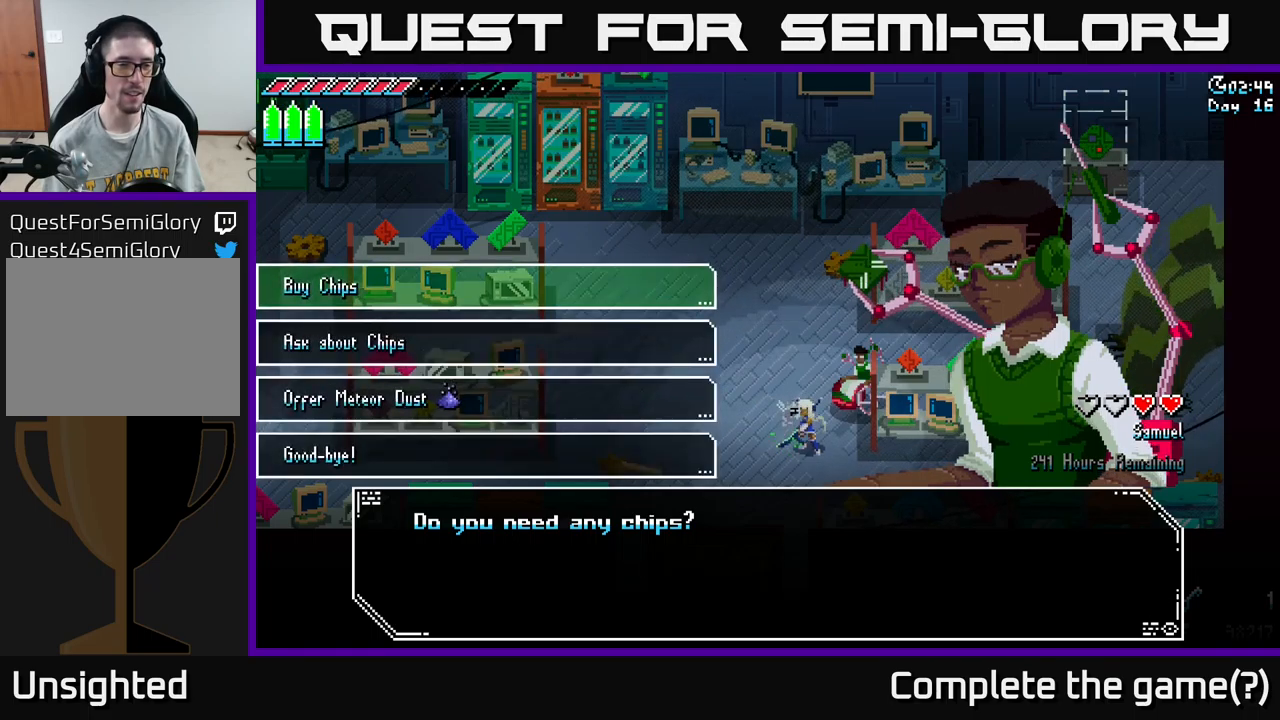
{"buttons": [], "left_stick": "down", "right_stick": "center", "events": [[117, "left_stick", "down"], [284, "left_stick", "center"], [384, "left_stick", "down"]]}
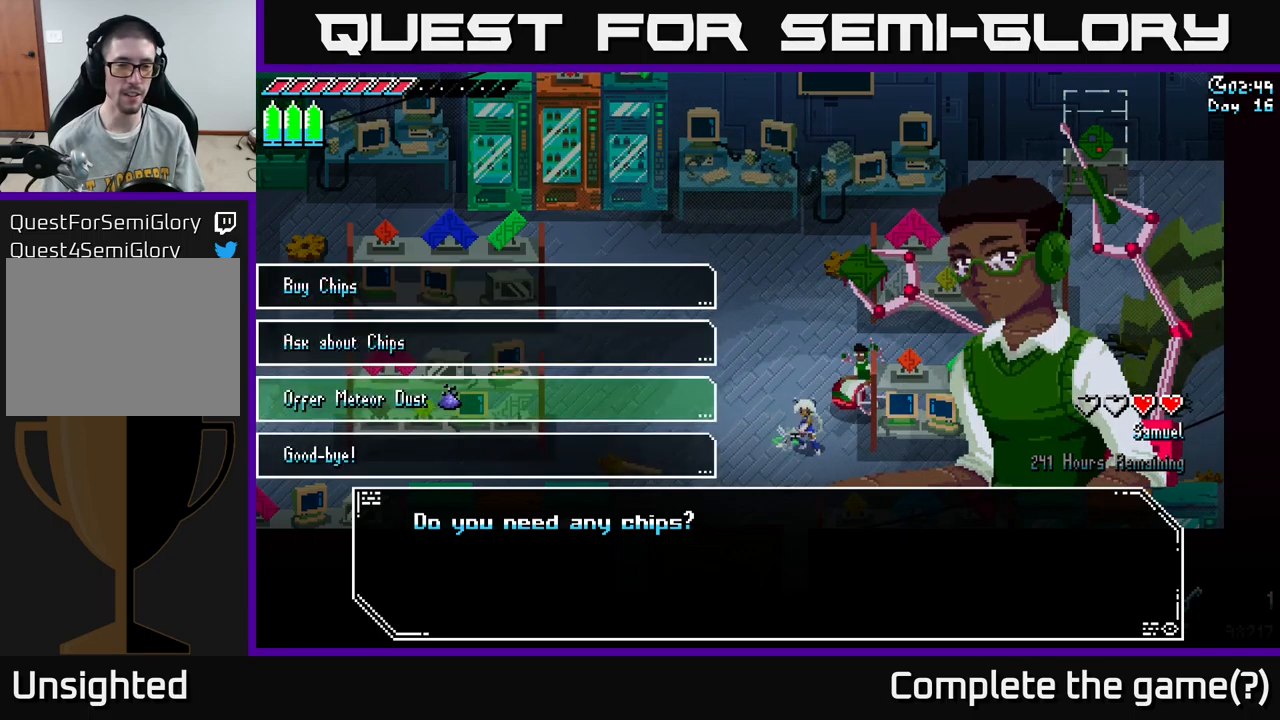
{"buttons": [], "left_stick": "center", "right_stick": "center", "events": [[67, "left_stick", "center"], [84, "A", "down"], [200, "A", "up"]]}
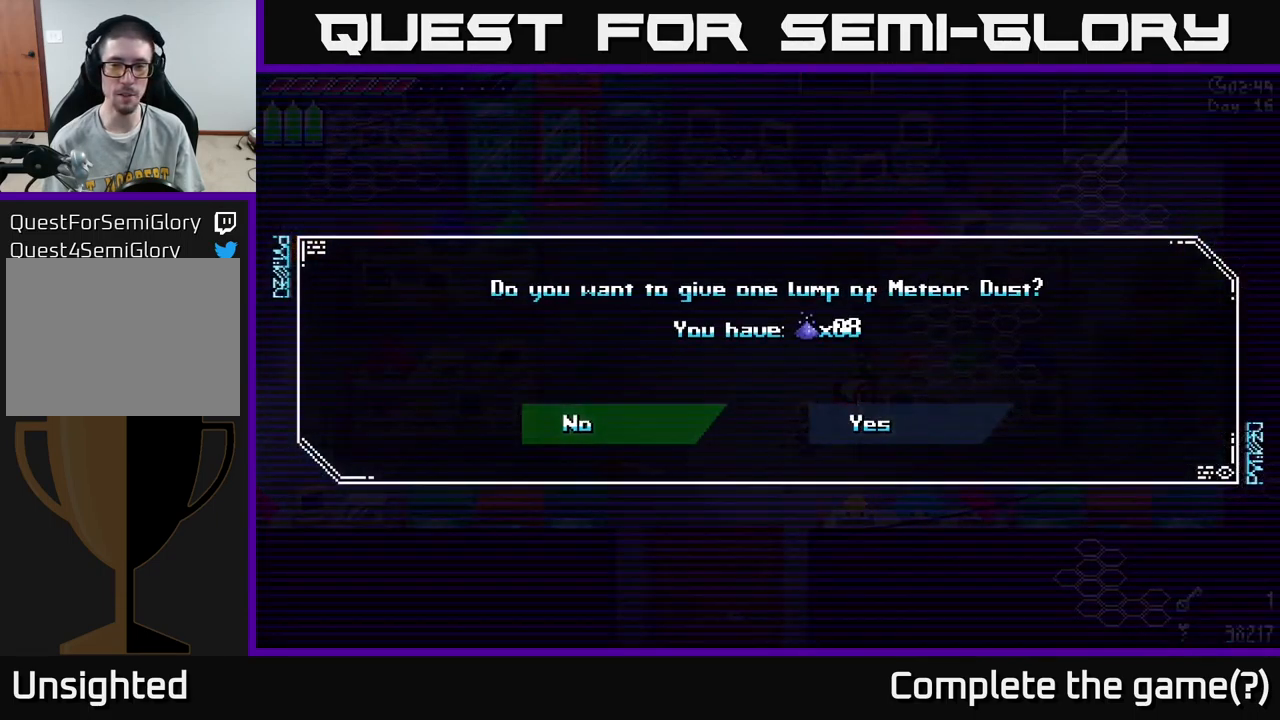
{"buttons": [], "left_stick": "right", "right_stick": "center", "events": [[434, "left_stick", "right"]]}
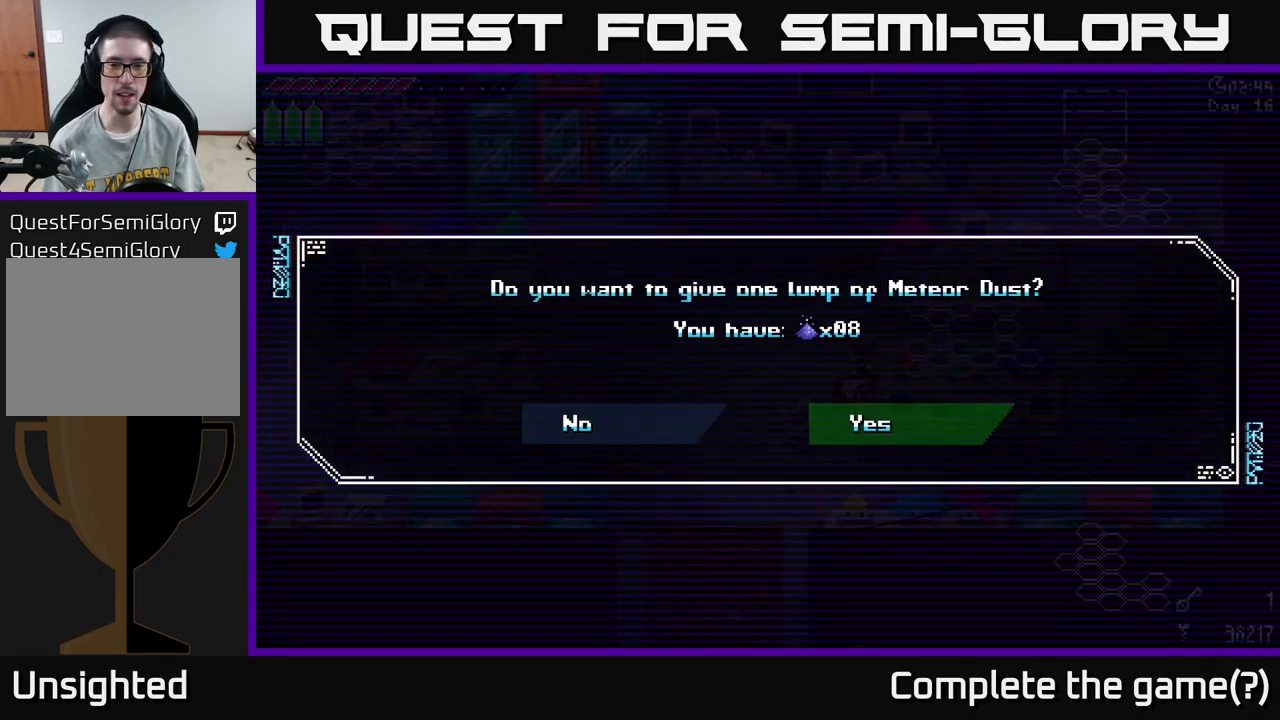
{"buttons": [], "left_stick": "center", "right_stick": "center", "events": [[117, "left_stick", "center"], [284, "A", "down"], [384, "A", "up"]]}
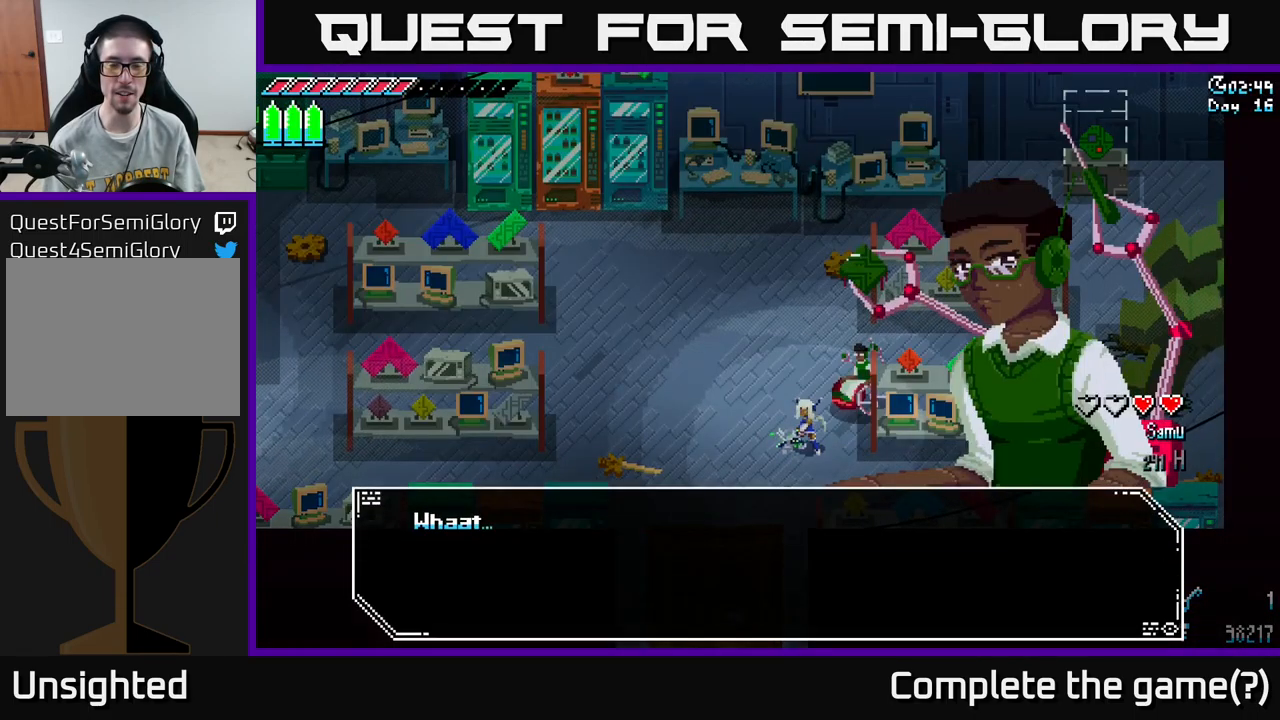
{"buttons": ["A"], "left_stick": "center", "right_stick": "center", "events": [[234, "A", "down"], [300, "A", "up"], [450, "A", "down"]]}
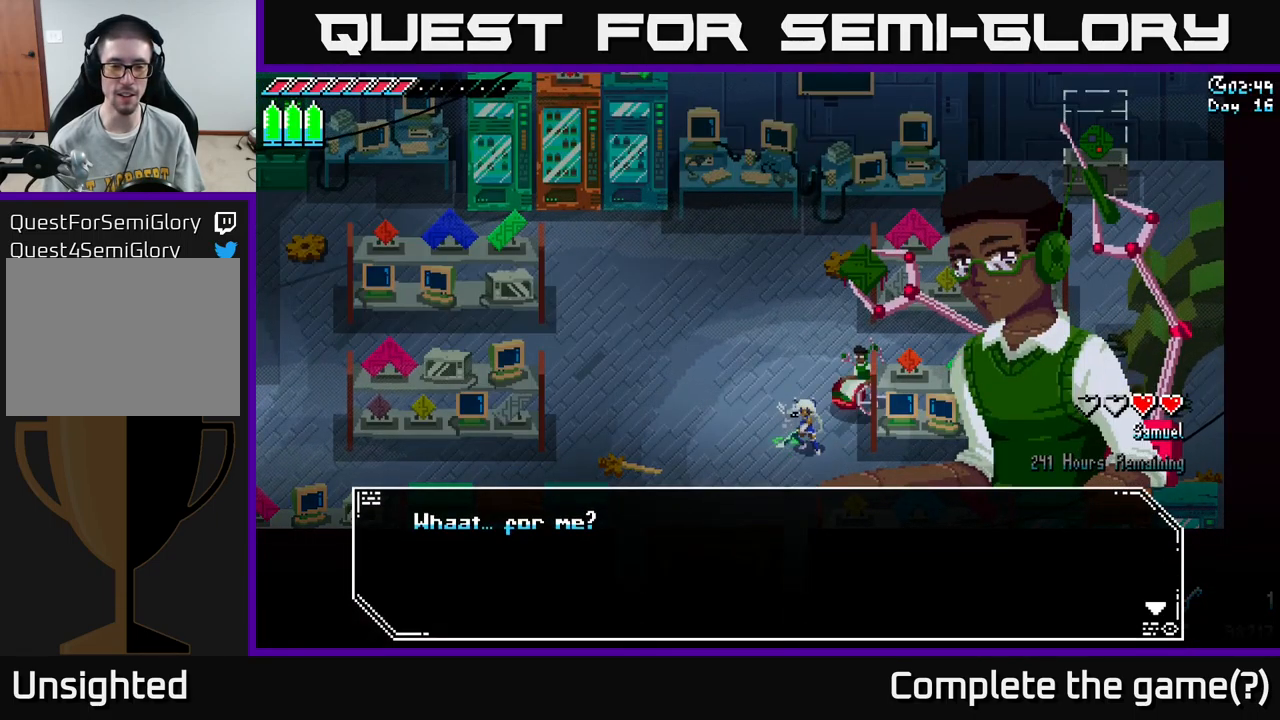
{"buttons": [], "left_stick": "center", "right_stick": "center", "events": [[34, "A", "up"], [117, "A", "down"], [200, "A", "up"], [350, "A", "down"], [417, "A", "up"]]}